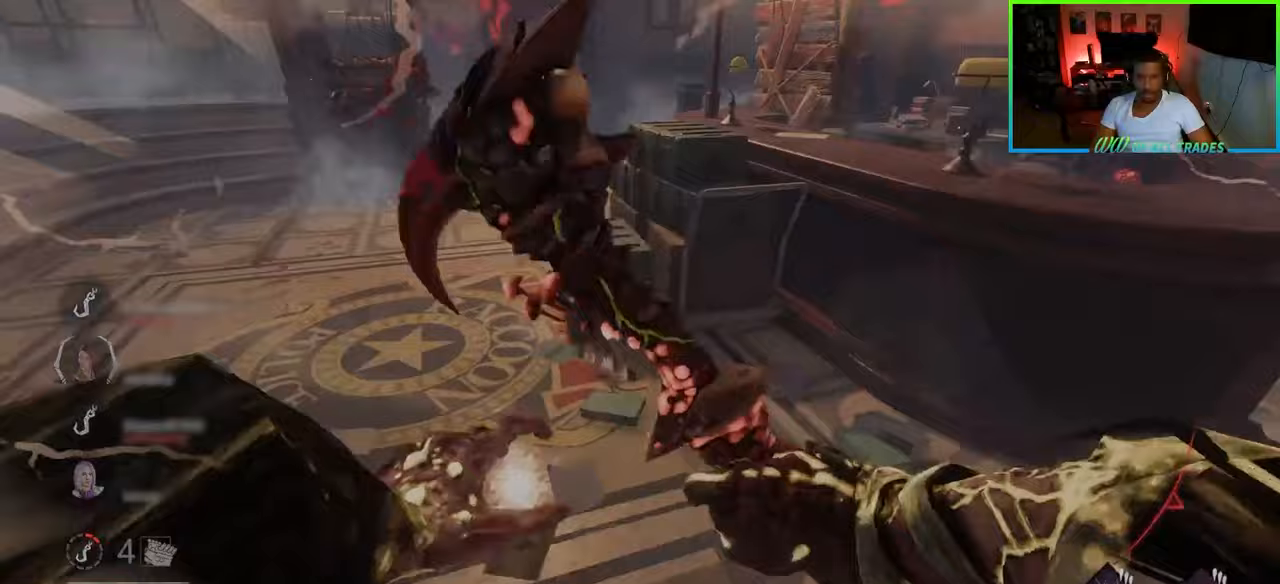
Gameplay with keyboard and mouse; each line is a JSON object with the keys and mouse buttons held at the frame after it. "events" lists presses ("down") and releases ("up") of "a", "ctrl", "d", "e", "f", "q", "r", "s", "shift", "space", "tab", "w", "mouse_left", "mouse_wheel", "mouse_right", "mouse_mb4" and "mouse_mb5" between this image and that frame as [ms after this image, input, new state], when the widget could be followed in between. "mouse_left", "mouse_wheel", "mouse_right", "mouse_mb4", "mouse_mb5" = the "left", "wheel", "right", "mb4", "mb5" buttons of the "mouse" list. No other keys are recorded. "wheel" means that the mouse wheel is clicked or scrolled. Not read: mouse_move.
{"keys": ["d", "shift", "w"], "mouse": ["left"], "events": [[17, "mouse_right", "down"], [167, "mouse_right", "up"], [250, "a", "up"], [300, "d", "down"], [500, "mouse_left", "down"]]}
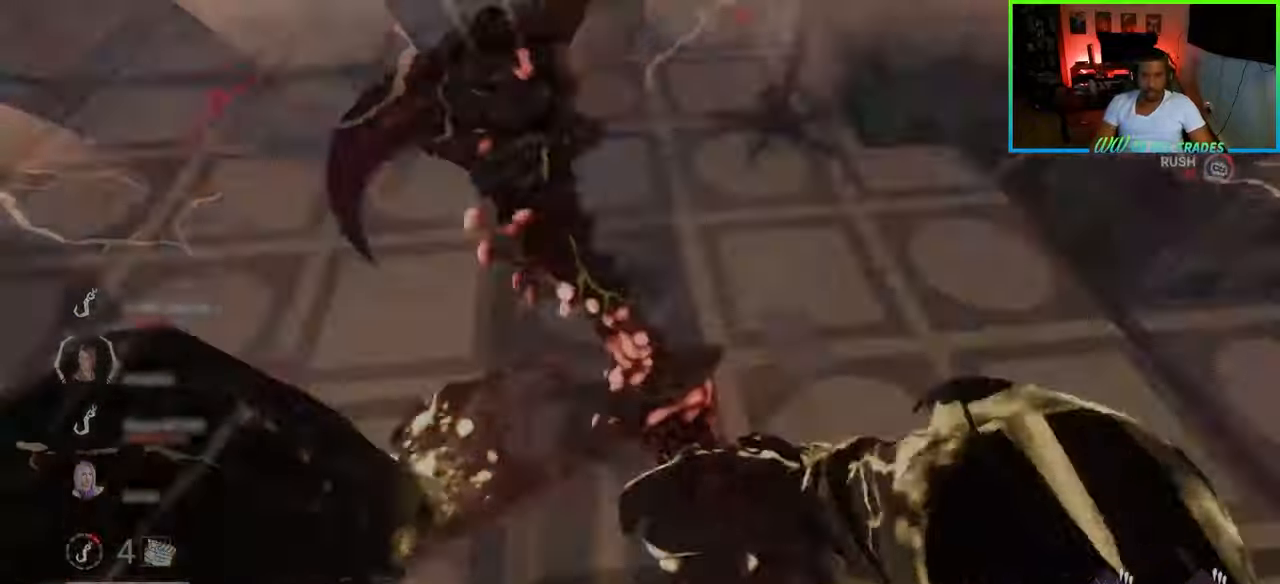
{"keys": ["a", "s", "shift"], "mouse": [], "events": [[67, "mouse_left", "up"], [83, "a", "down"], [83, "d", "up"], [217, "w", "up"], [500, "s", "down"]]}
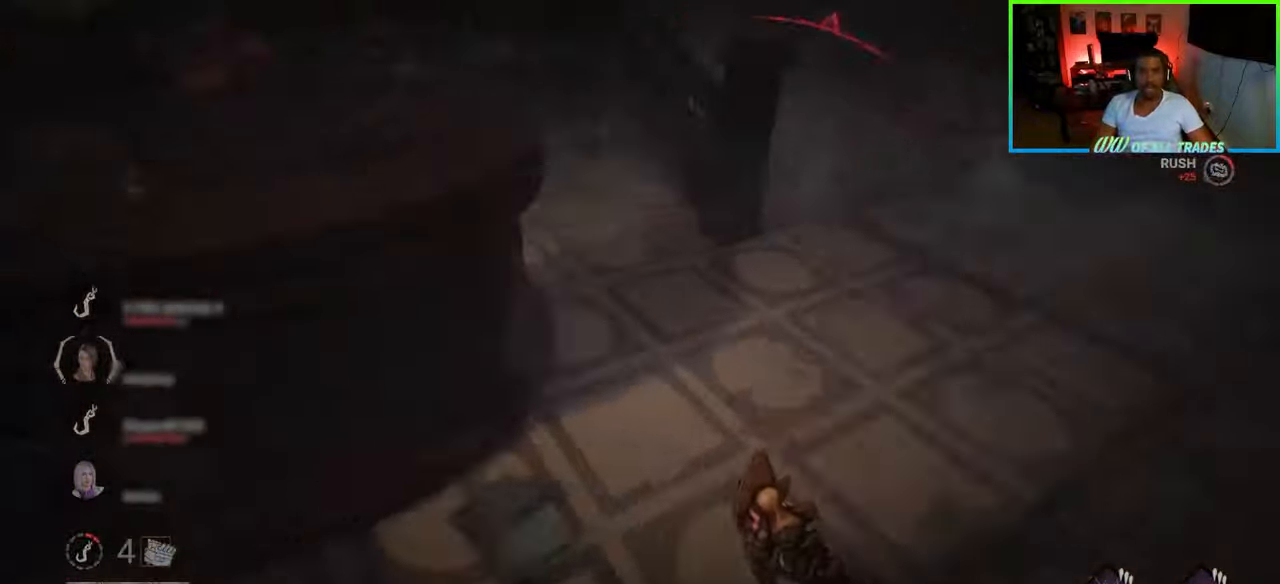
{"keys": ["d"], "mouse": [], "events": [[117, "s", "up"], [117, "shift", "up"], [233, "d", "down"], [250, "a", "up"]]}
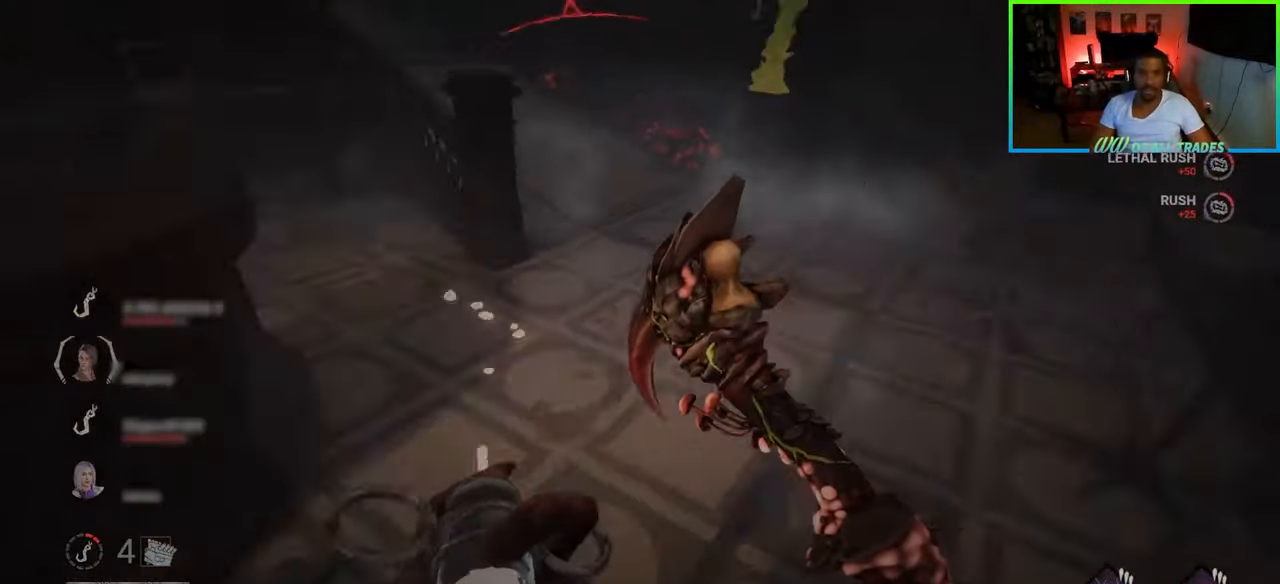
{"keys": ["d", "s", "shift"], "mouse": [], "events": [[167, "s", "down"], [250, "shift", "down"], [317, "d", "up"], [483, "d", "down"]]}
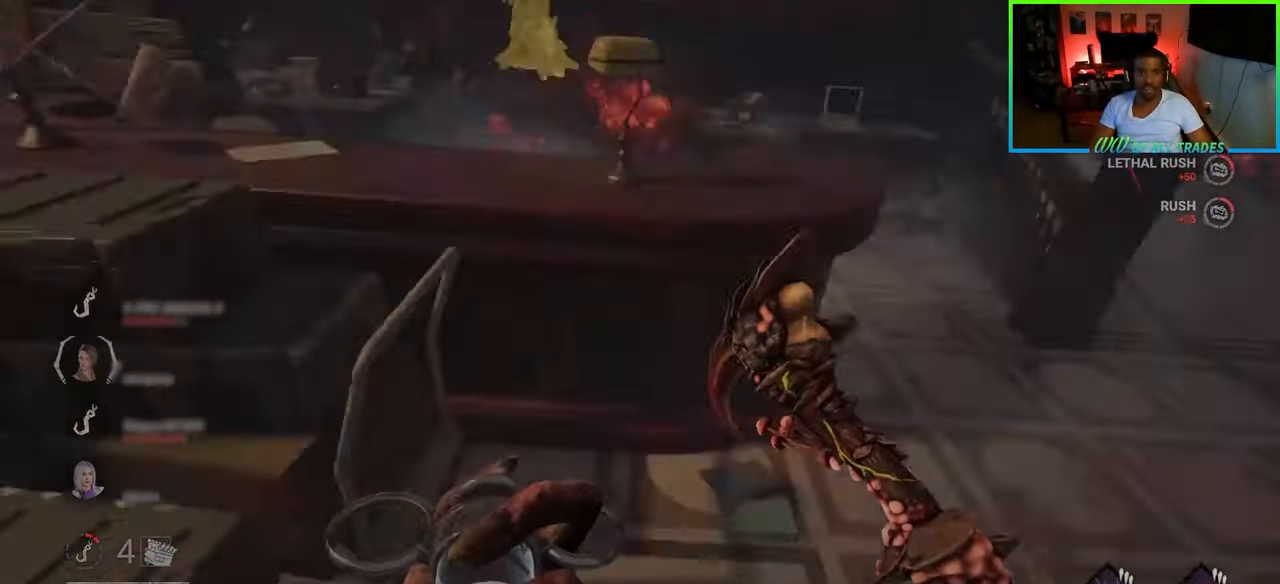
{"keys": ["d", "shift", "w"], "mouse": [], "events": [[33, "shift", "up"], [83, "s", "up"], [233, "w", "down"], [317, "shift", "down"]]}
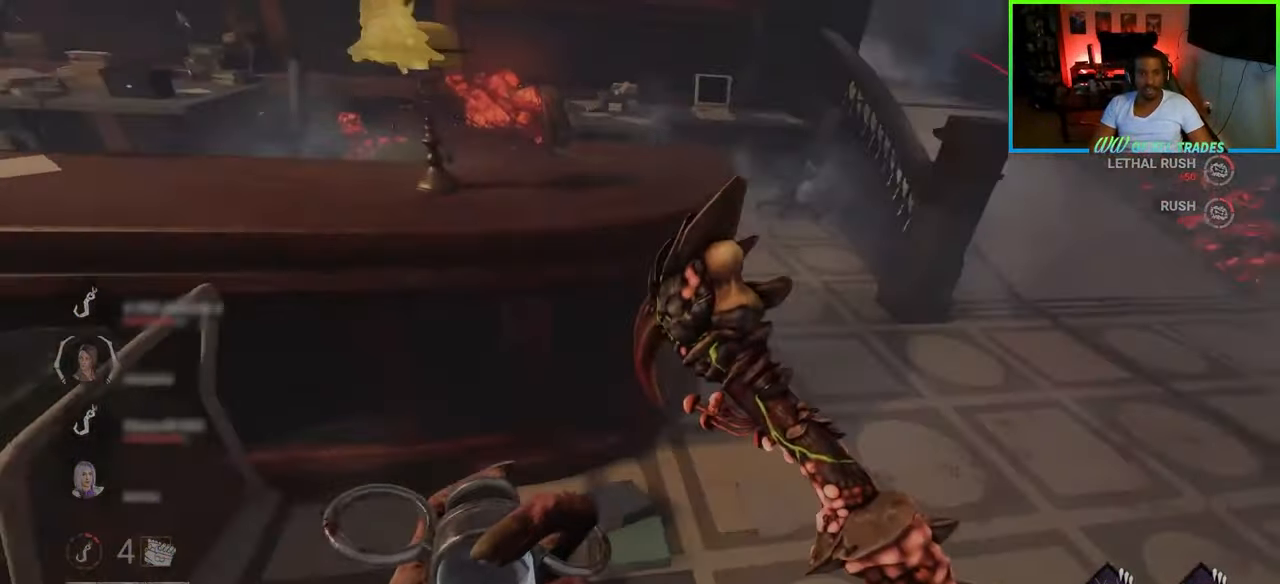
{"keys": ["w"], "mouse": [], "events": [[350, "d", "up"], [383, "shift", "up"]]}
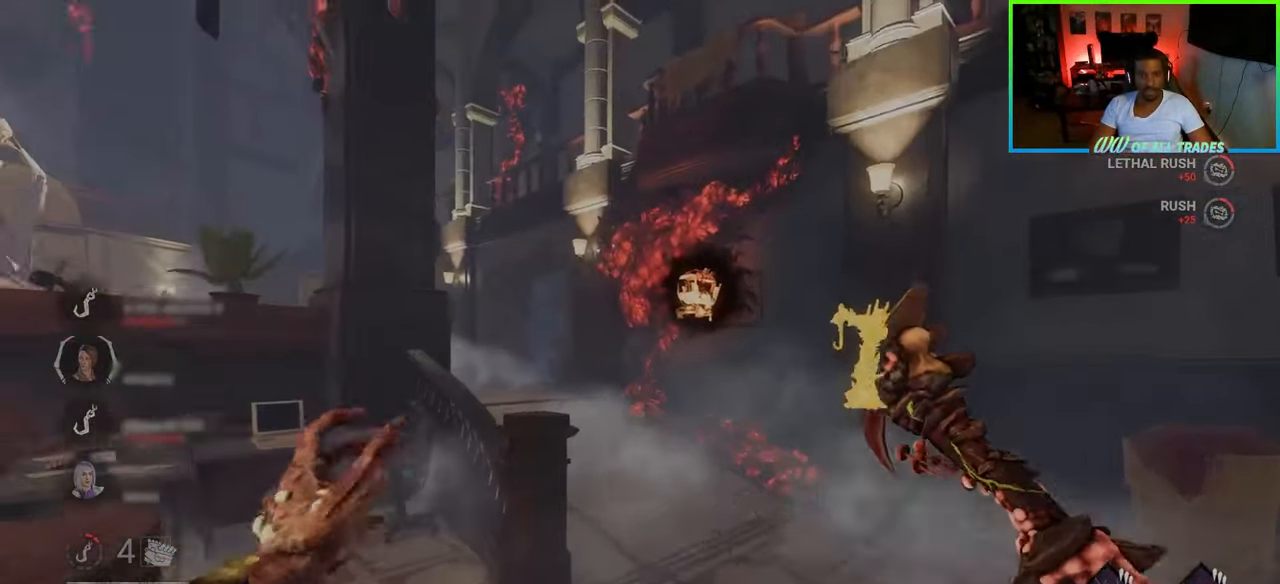
{"keys": ["d", "w"], "mouse": [], "events": [[67, "d", "down"], [333, "d", "up"], [367, "d", "down"]]}
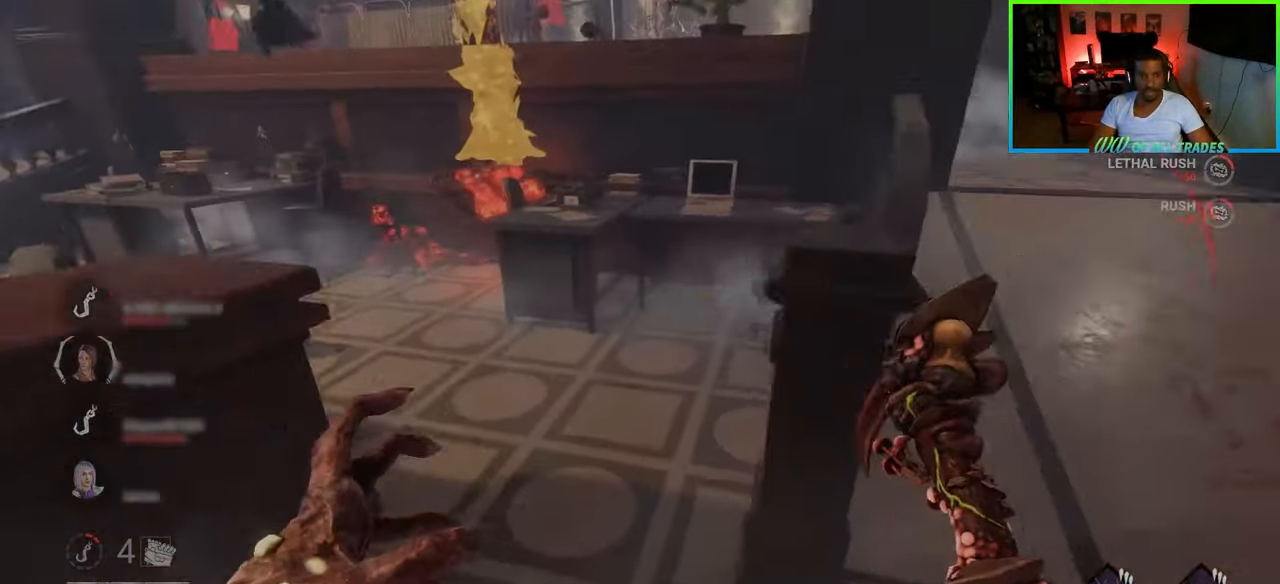
{"keys": ["d", "w"], "mouse": [], "events": [[17, "d", "up"], [33, "d", "down"], [167, "d", "up"], [233, "d", "down"], [350, "d", "up"], [400, "d", "down"]]}
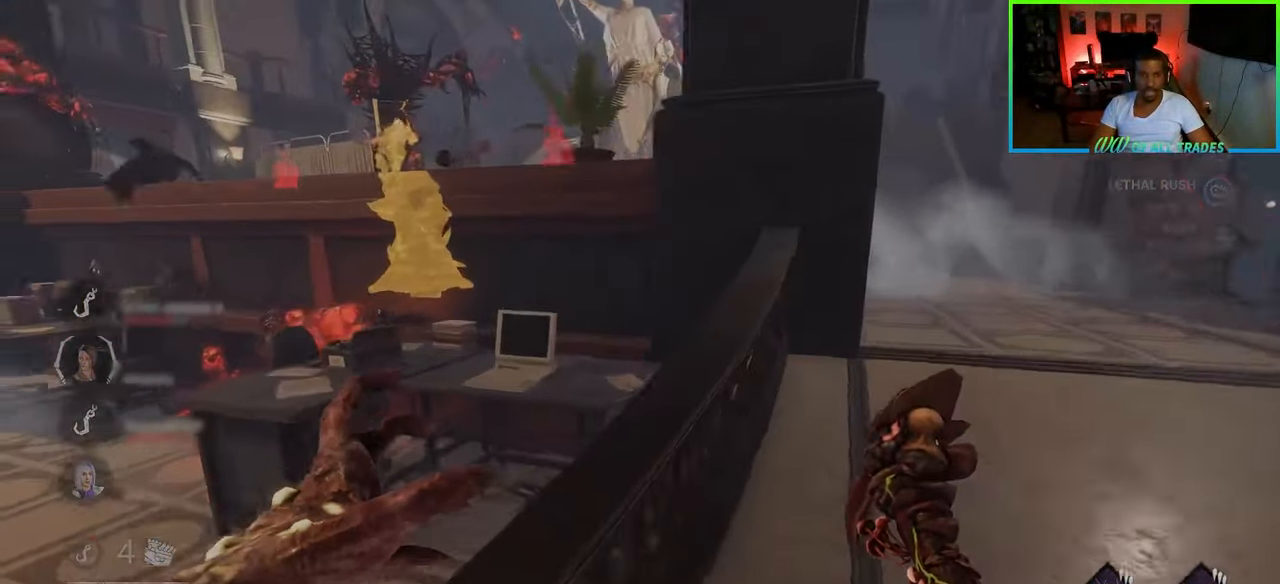
{"keys": ["d"], "mouse": [], "events": [[250, "w", "up"]]}
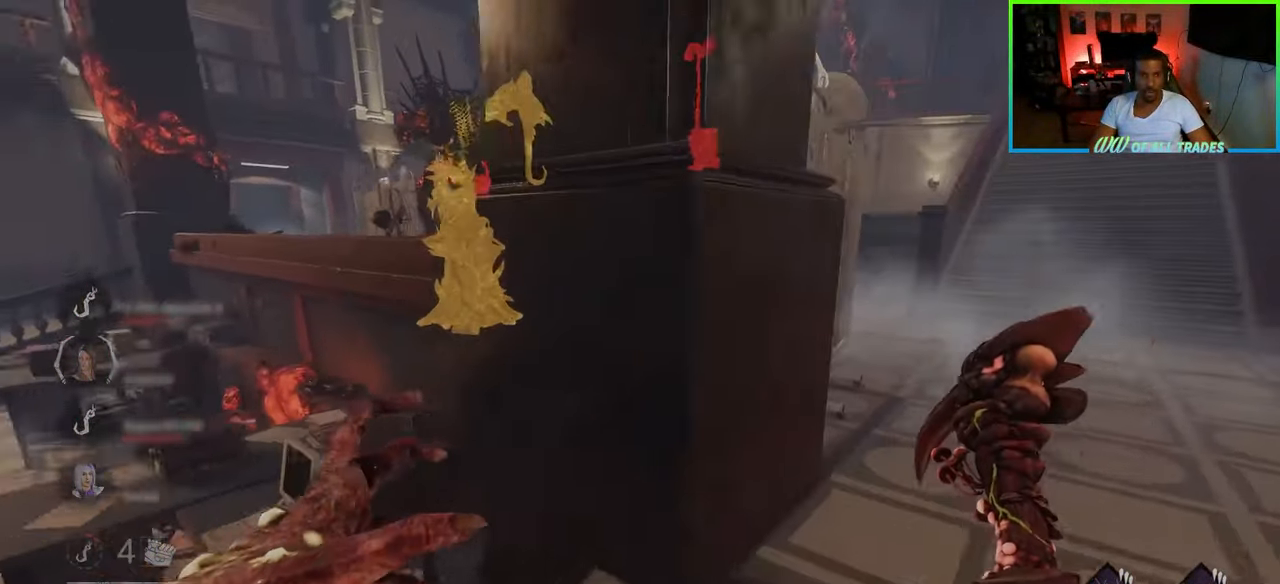
{"keys": ["d", "w"], "mouse": [], "events": [[333, "w", "down"]]}
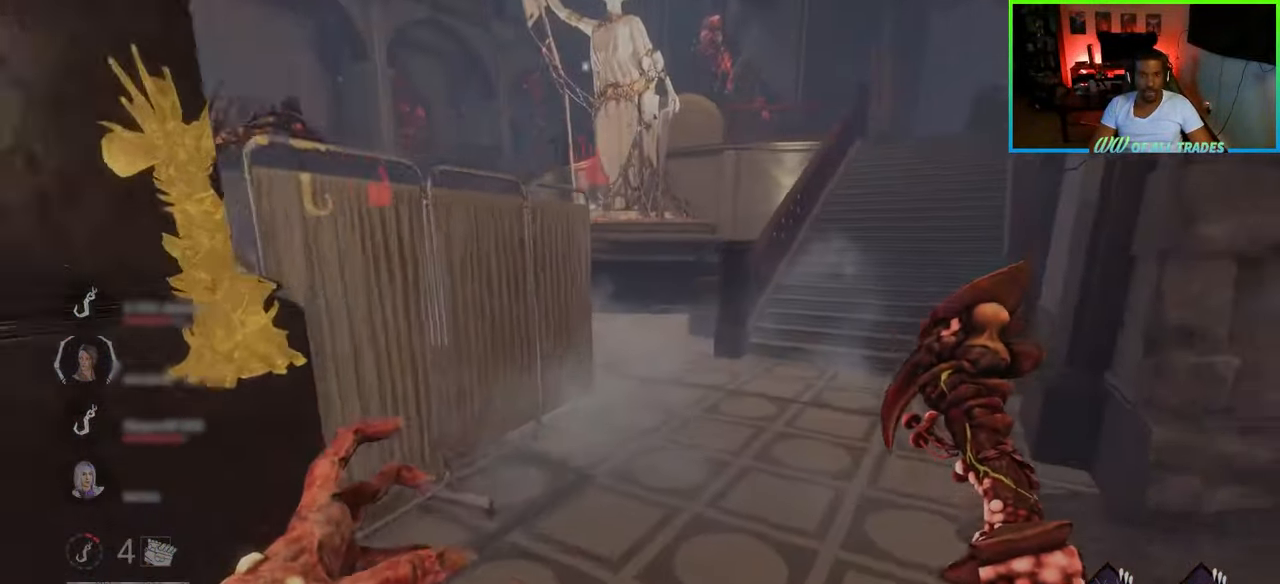
{"keys": ["a", "w"], "mouse": [], "events": [[133, "a", "down"], [133, "d", "up"], [317, "a", "up"], [350, "d", "down"], [467, "d", "up"], [483, "a", "down"]]}
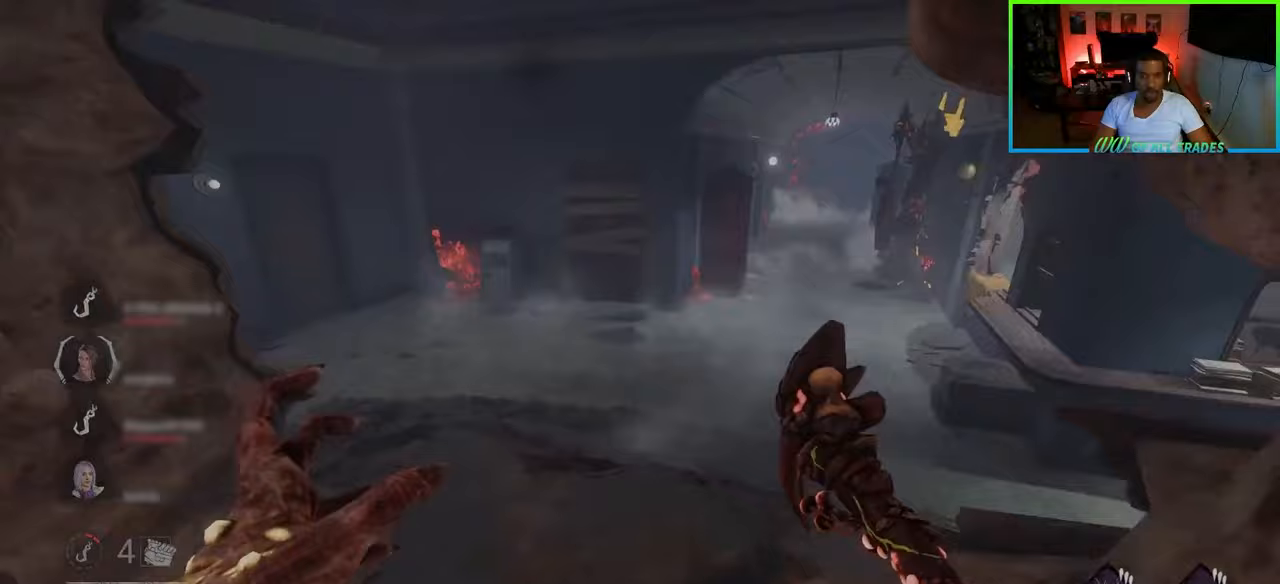
{"keys": ["a"], "mouse": [], "events": [[100, "a", "up"], [200, "d", "down"], [383, "d", "up"], [417, "a", "down"], [467, "w", "up"]]}
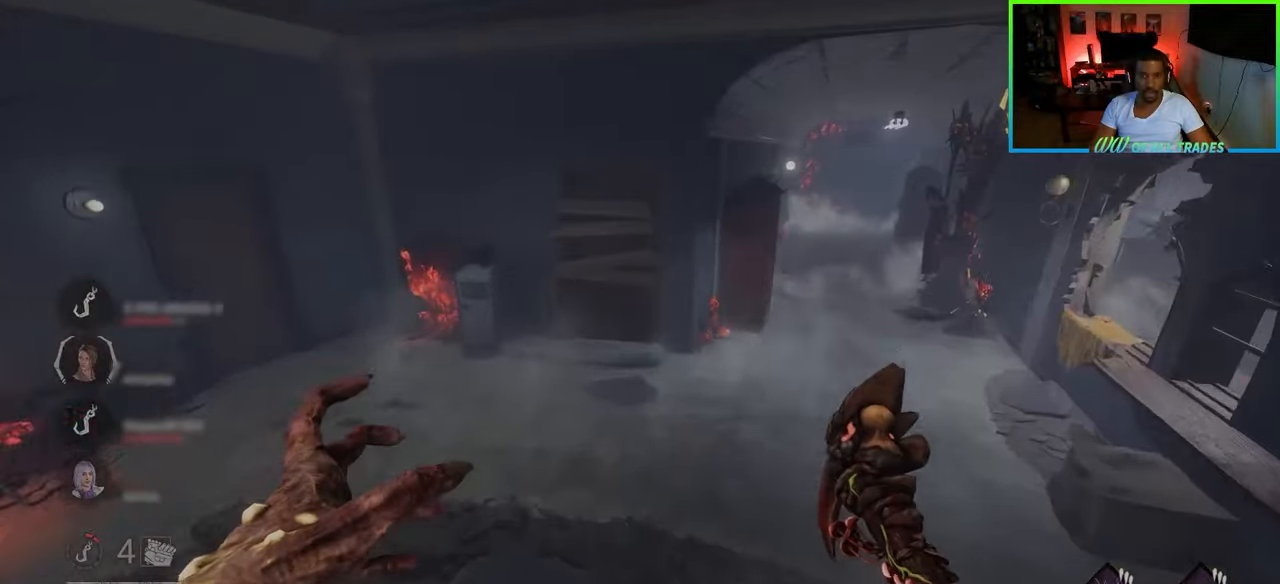
{"keys": ["w"], "mouse": [], "events": [[217, "w", "down"], [450, "a", "up"]]}
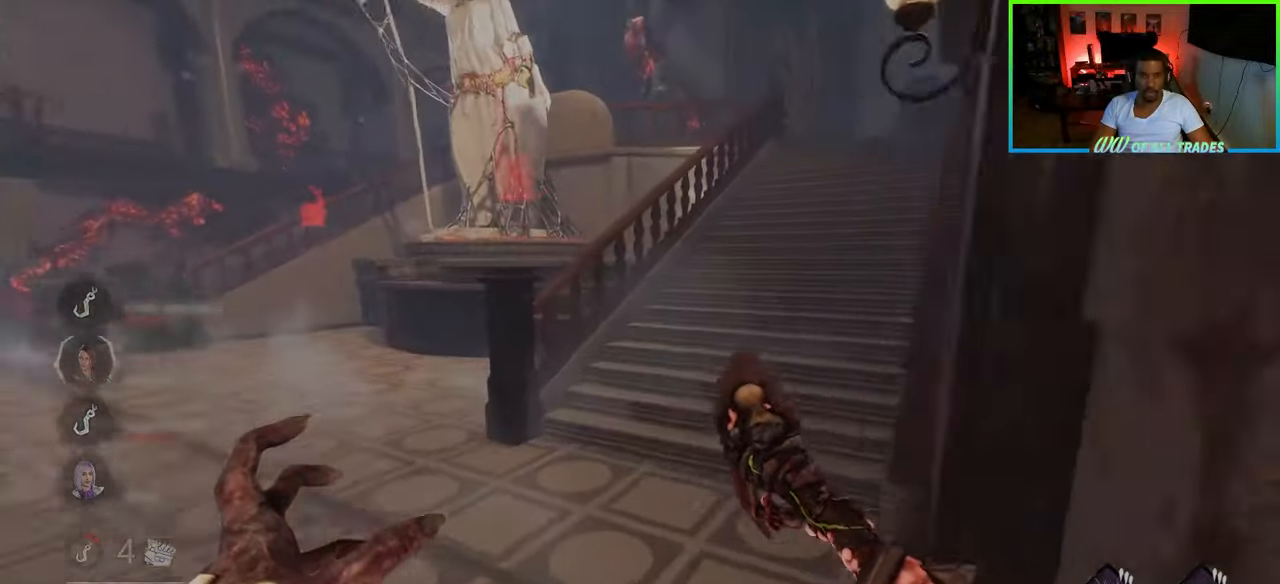
{"keys": ["d", "w"], "mouse": [], "events": [[150, "d", "down"]]}
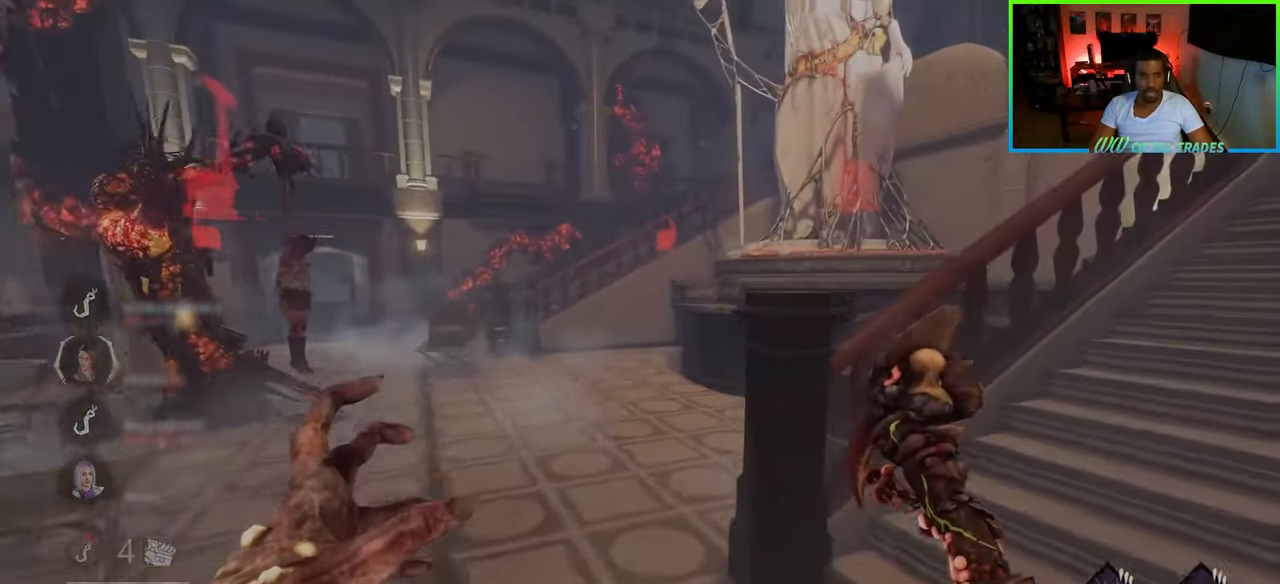
{"keys": ["w"], "mouse": [], "events": [[200, "d", "up"]]}
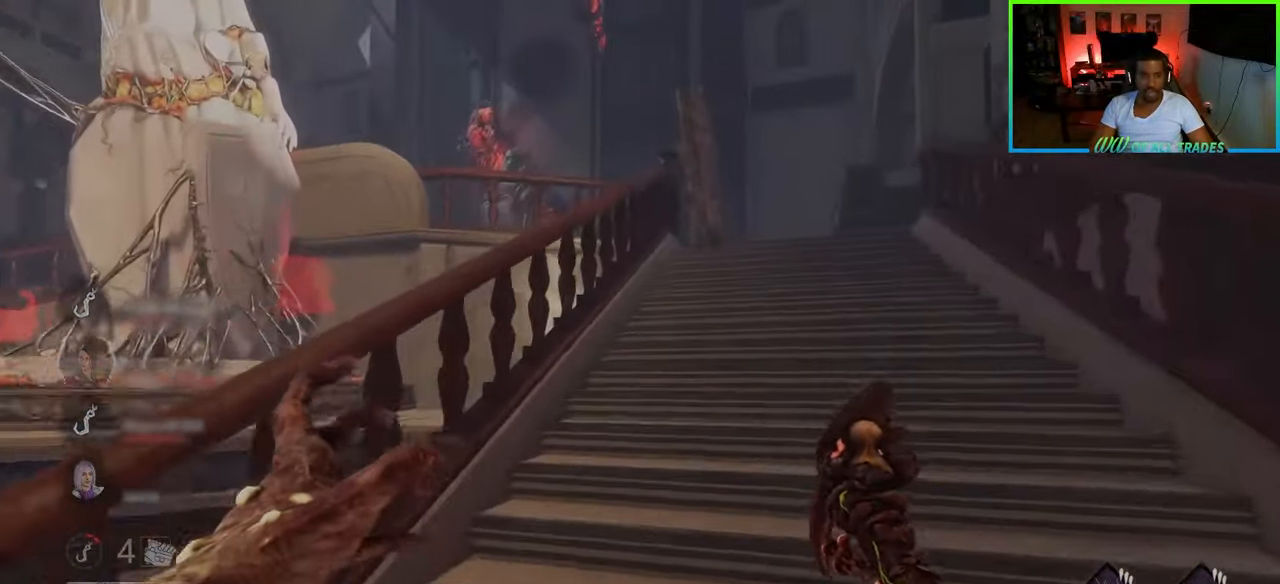
{"keys": ["w"], "mouse": [], "events": [[83, "d", "down"], [200, "d", "up"]]}
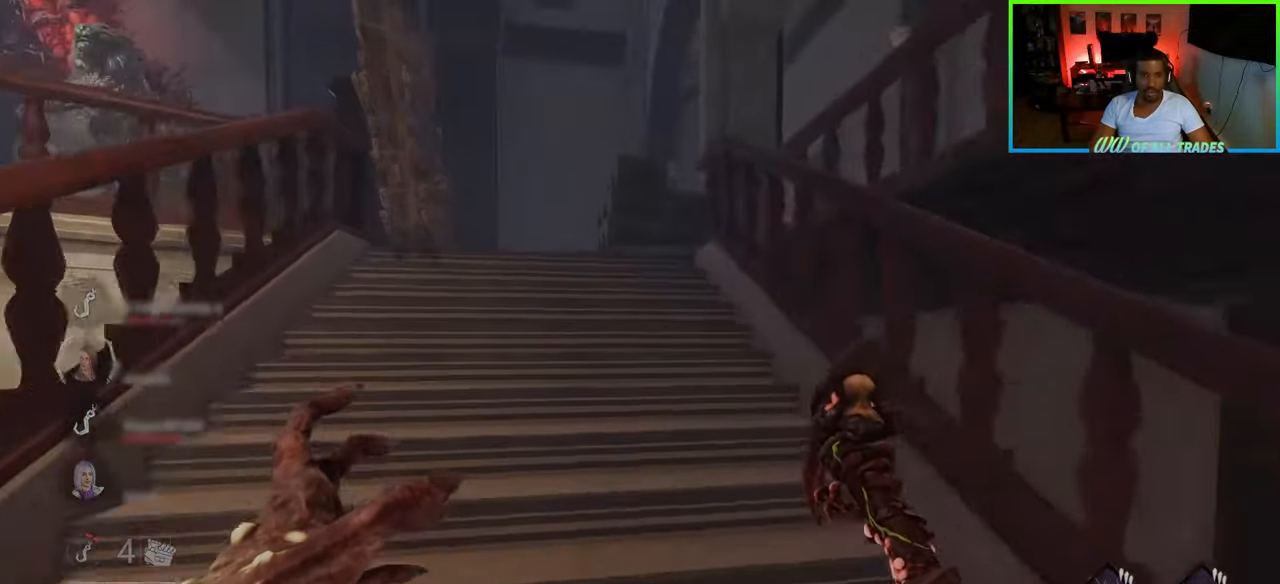
{"keys": ["d", "w"], "mouse": [], "events": [[100, "d", "down"]]}
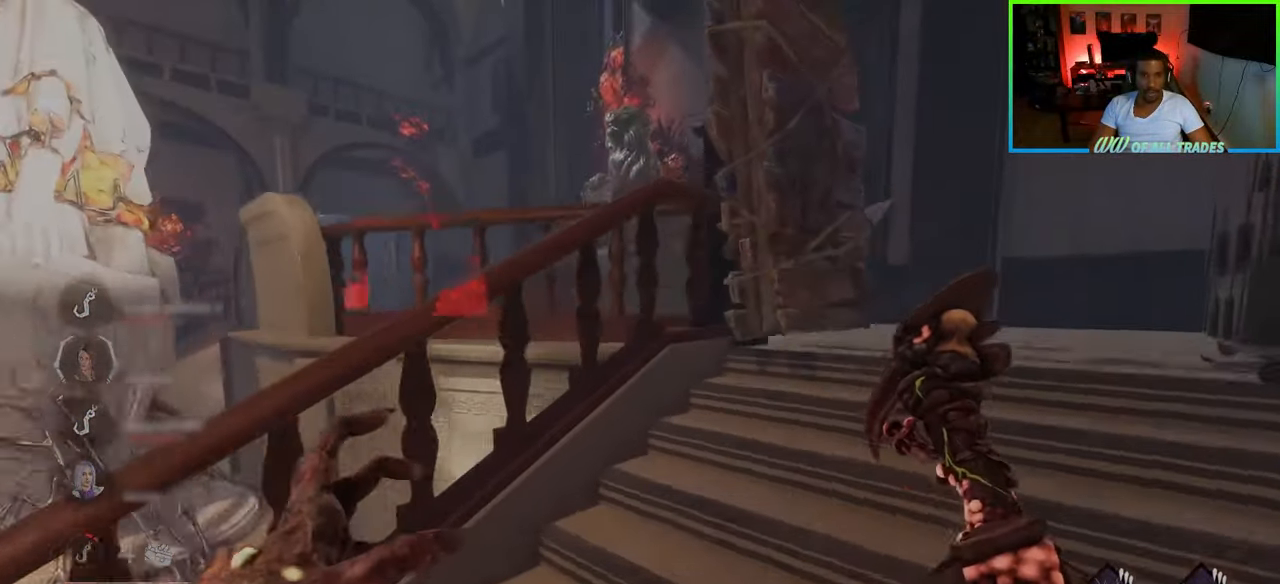
{"keys": ["a", "w"], "mouse": [], "events": [[467, "d", "up"], [483, "a", "down"]]}
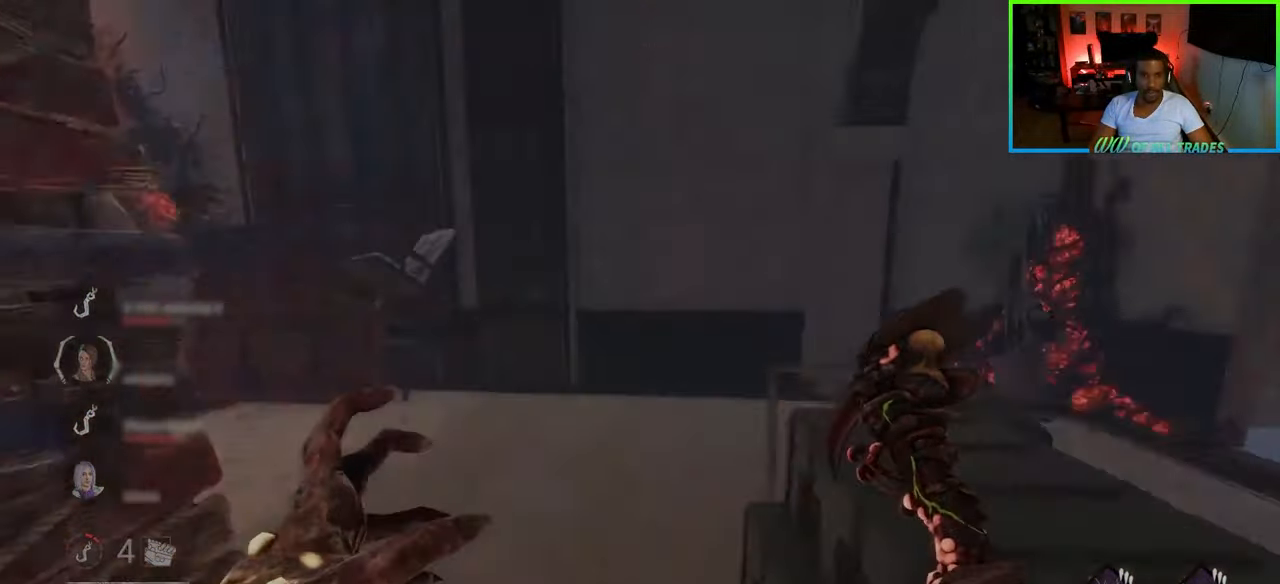
{"keys": ["a", "w"], "mouse": [], "events": []}
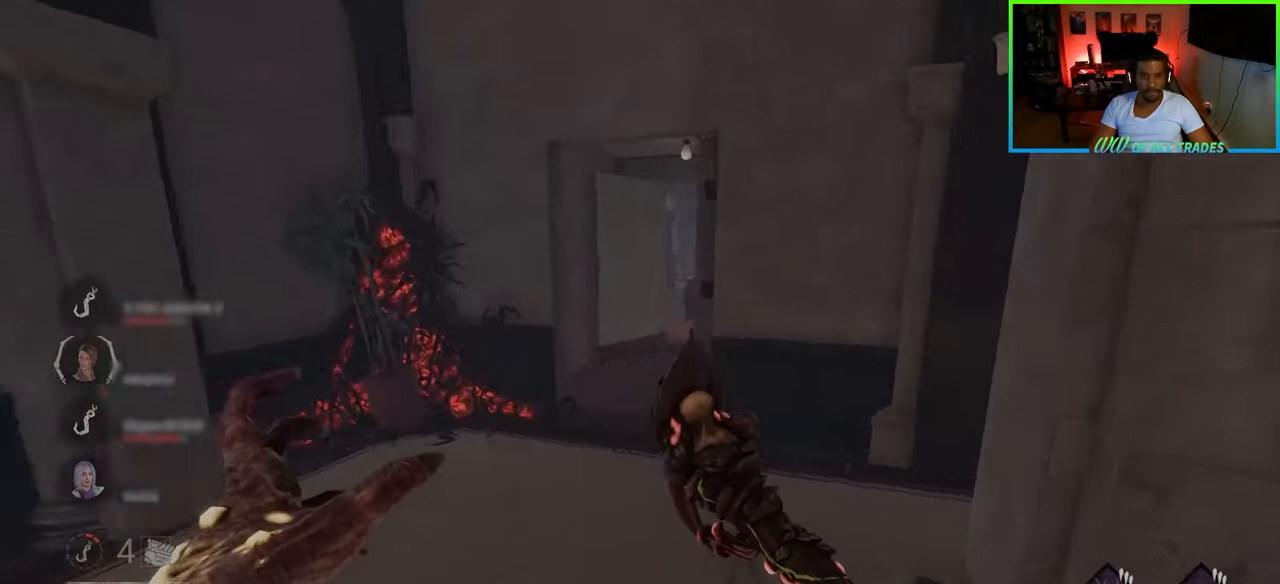
{"keys": ["w"], "mouse": [], "events": [[500, "a", "up"]]}
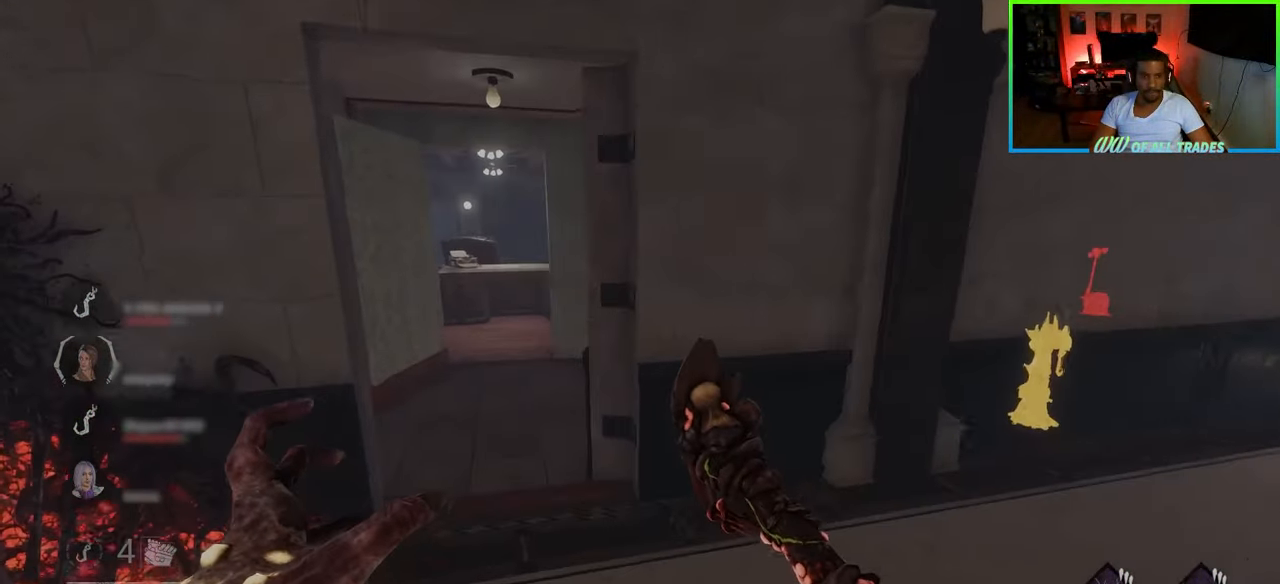
{"keys": ["a", "w"], "mouse": [], "events": [[50, "d", "down"], [417, "a", "down"], [417, "d", "up"]]}
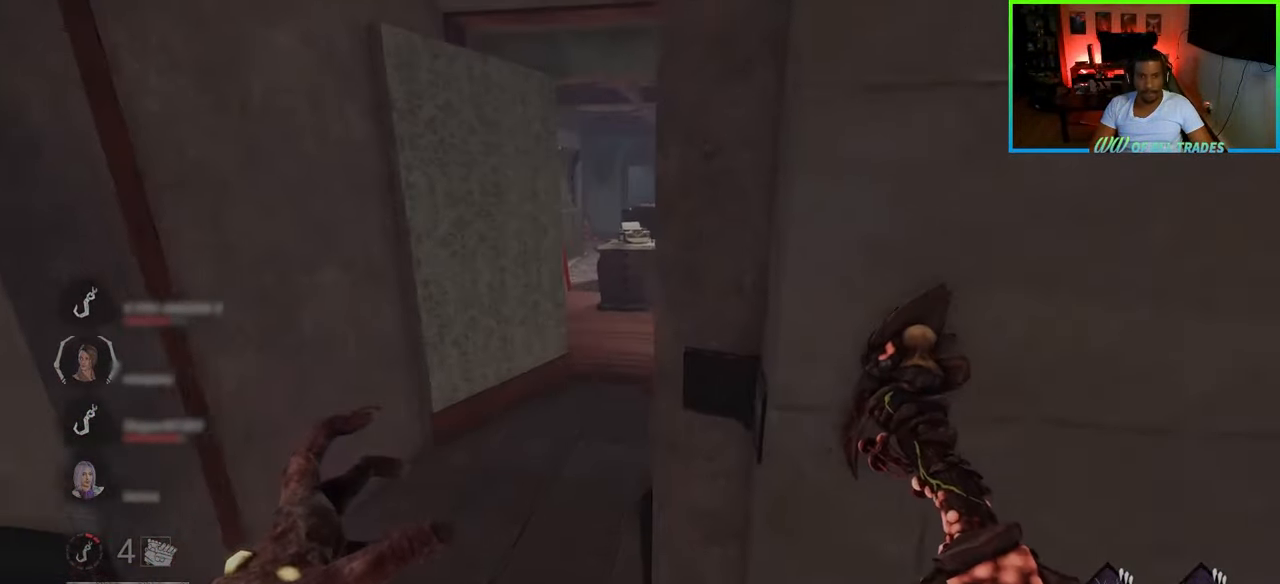
{"keys": ["d", "w"], "mouse": [], "events": [[17, "w", "up"], [217, "w", "down"], [300, "a", "up"], [383, "d", "down"]]}
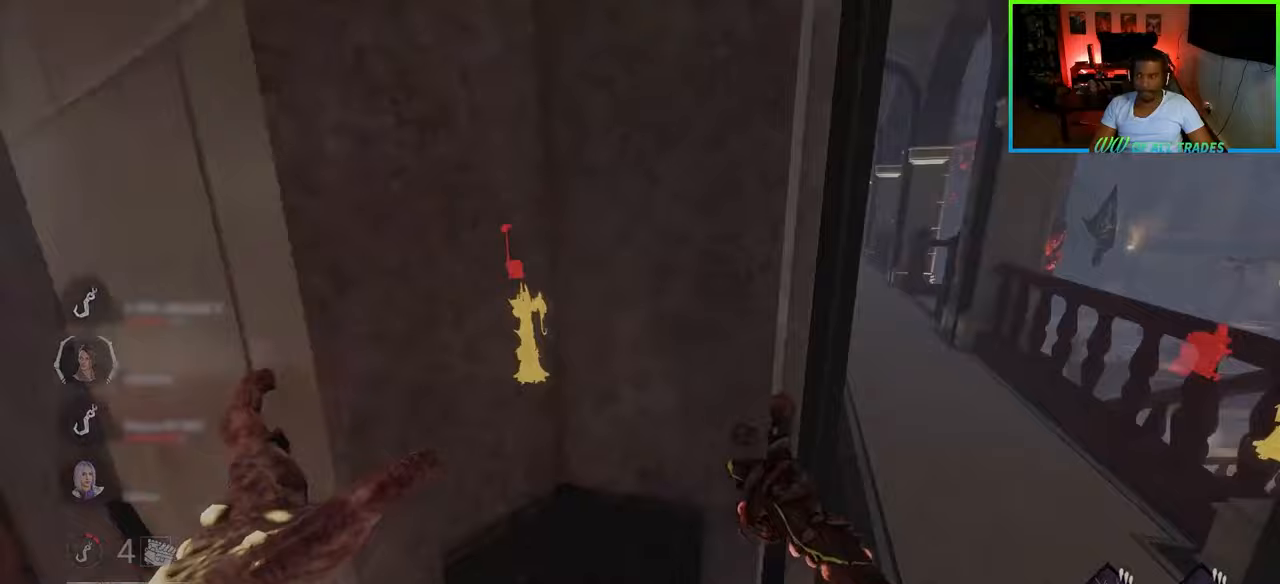
{"keys": ["w"], "mouse": [], "events": [[183, "d", "up"]]}
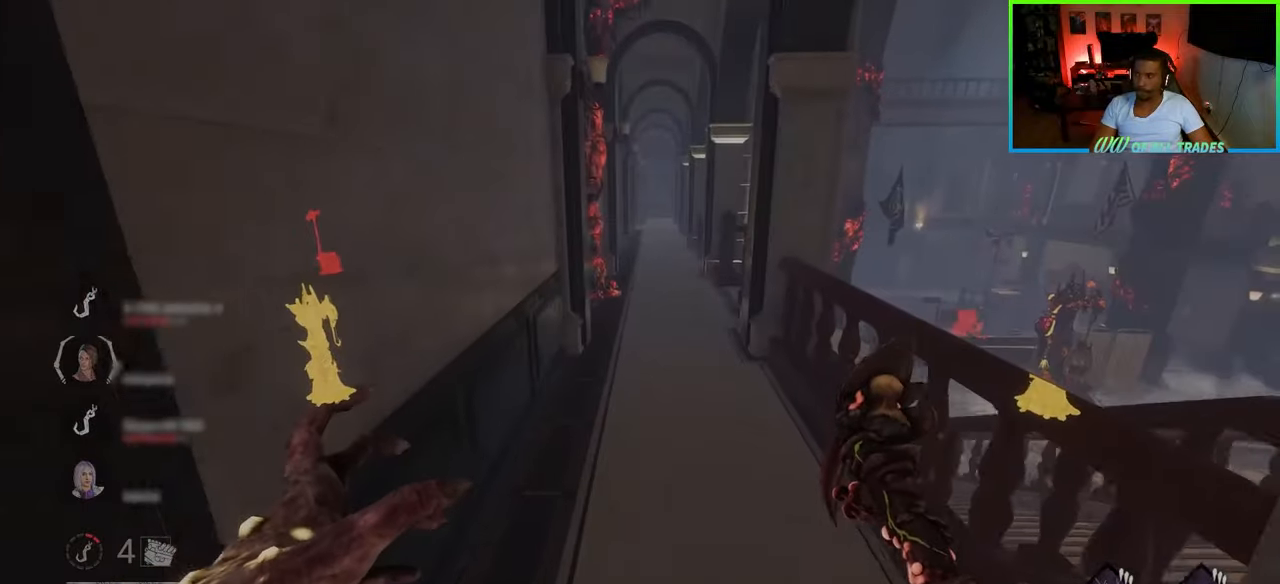
{"keys": ["w"], "mouse": [], "events": [[233, "d", "down"], [333, "d", "up"], [417, "d", "down"], [500, "d", "up"]]}
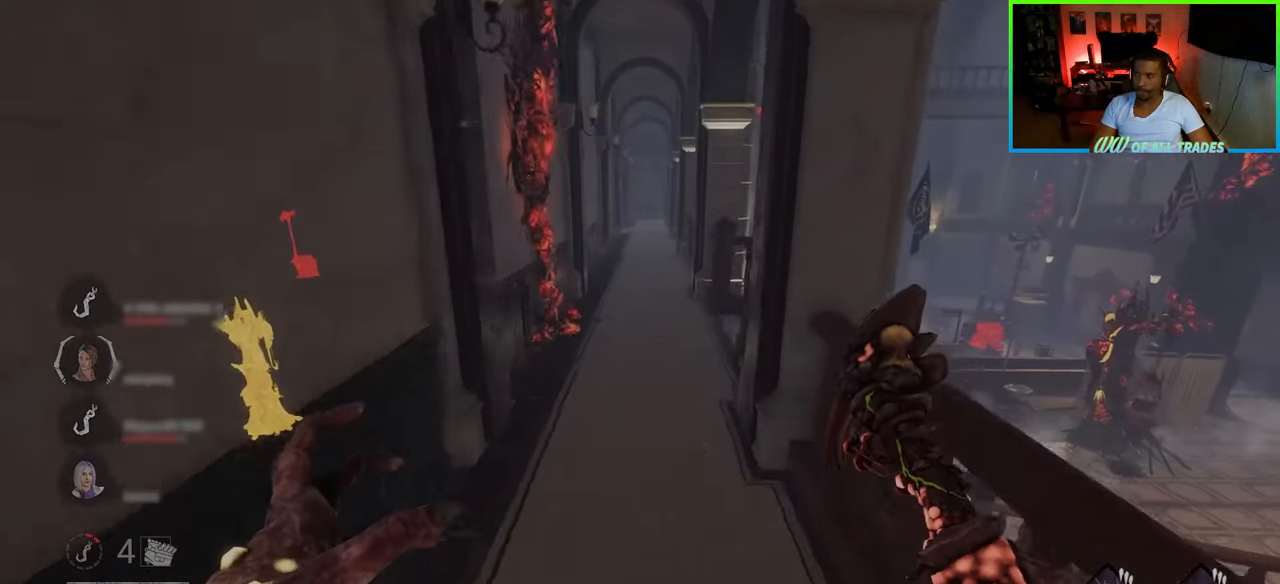
{"keys": ["w"], "mouse": [], "events": [[83, "d", "down"], [183, "d", "up"], [317, "a", "down"], [450, "a", "up"]]}
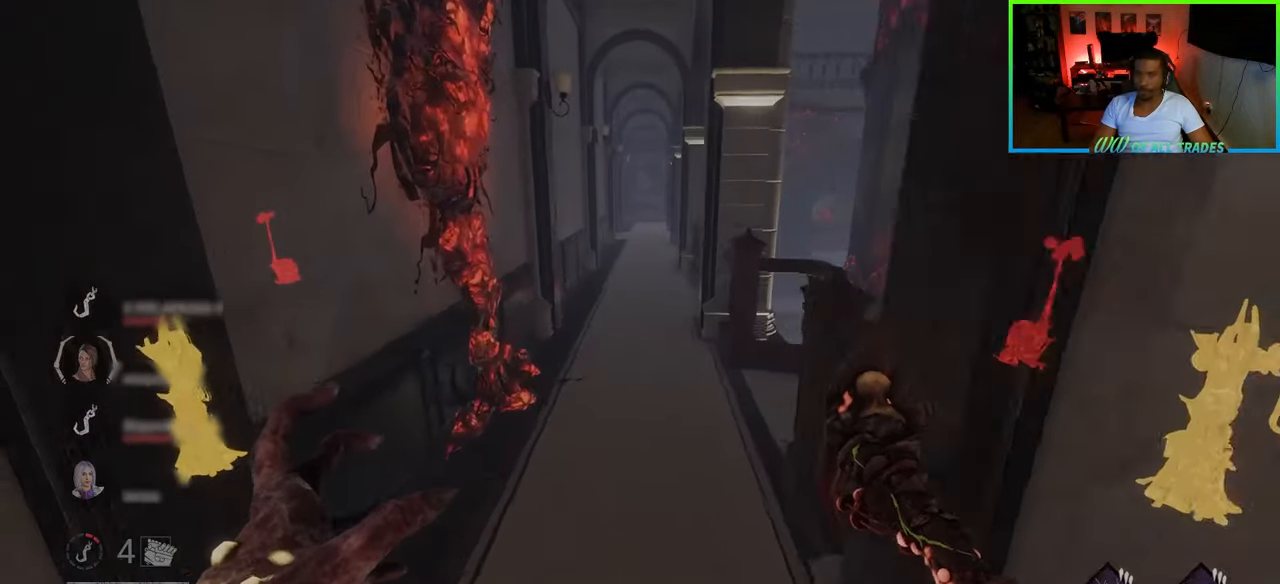
{"keys": ["a", "w"], "mouse": [], "events": [[250, "d", "down"], [367, "d", "up"], [467, "a", "down"]]}
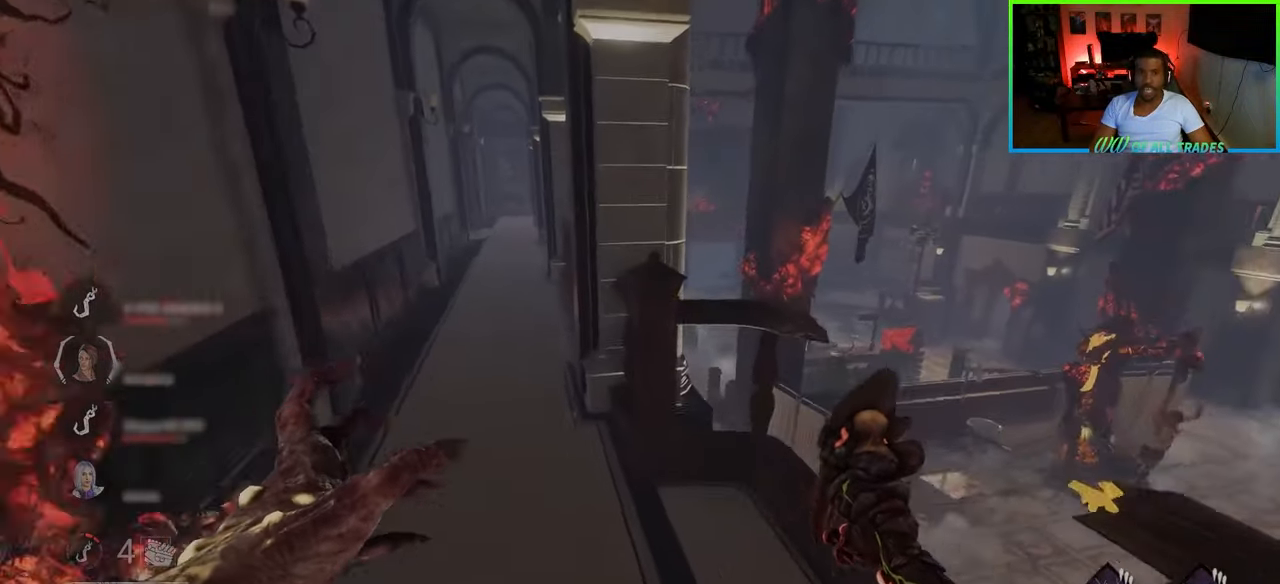
{"keys": ["a", "w"], "mouse": [], "events": []}
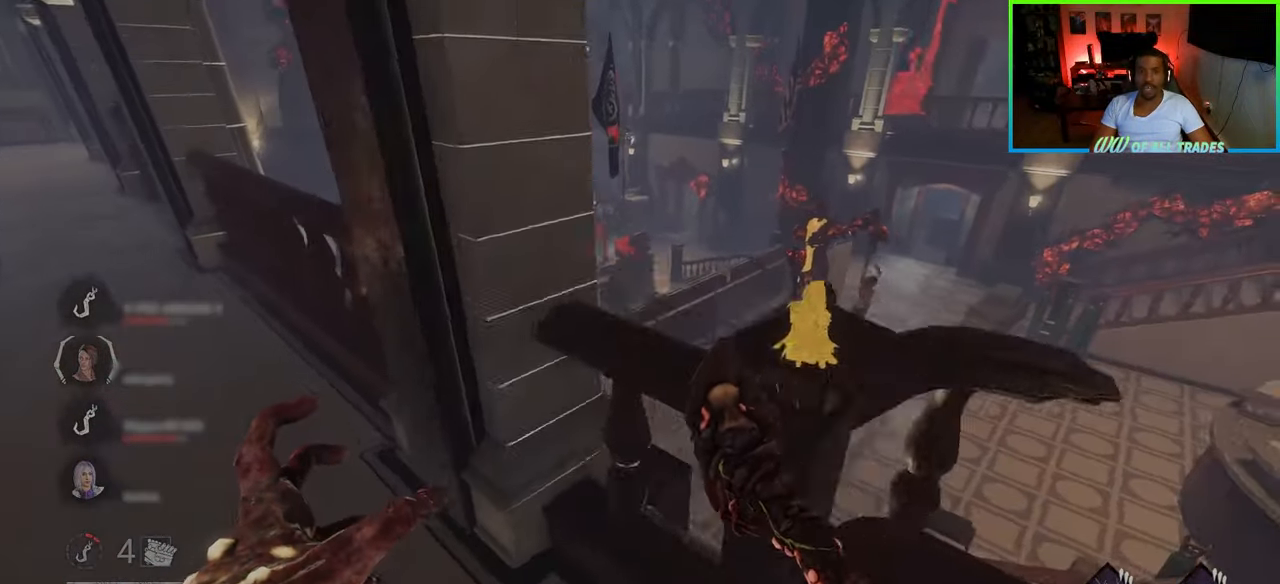
{"keys": ["a", "w"], "mouse": [], "events": []}
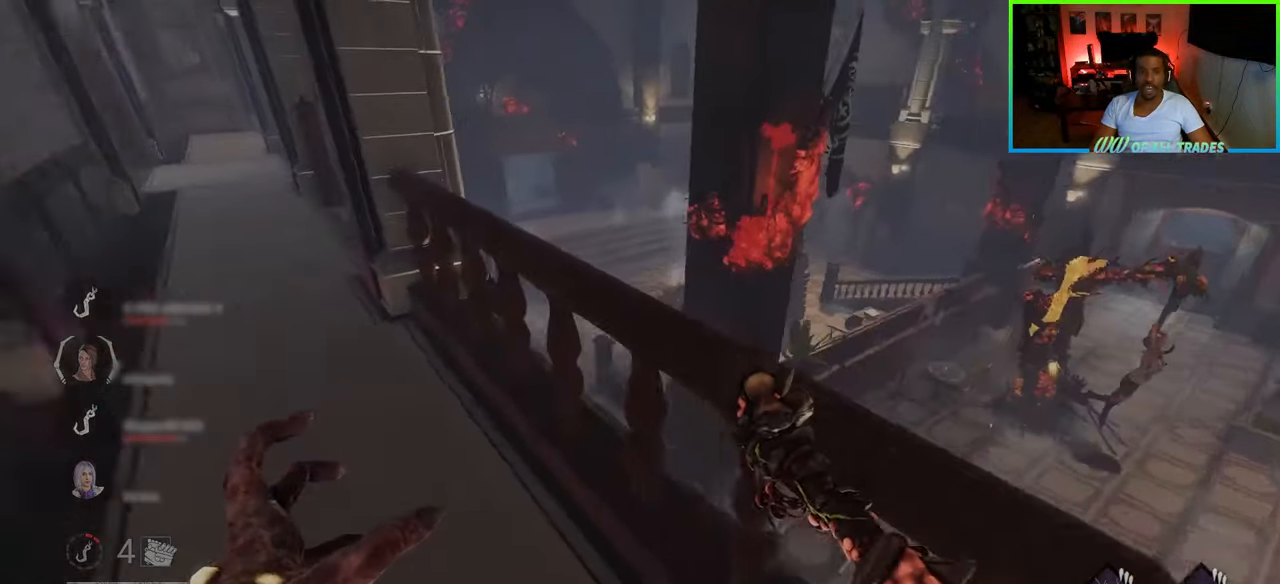
{"keys": ["a", "w"], "mouse": [], "events": [[100, "a", "up"], [233, "a", "down"]]}
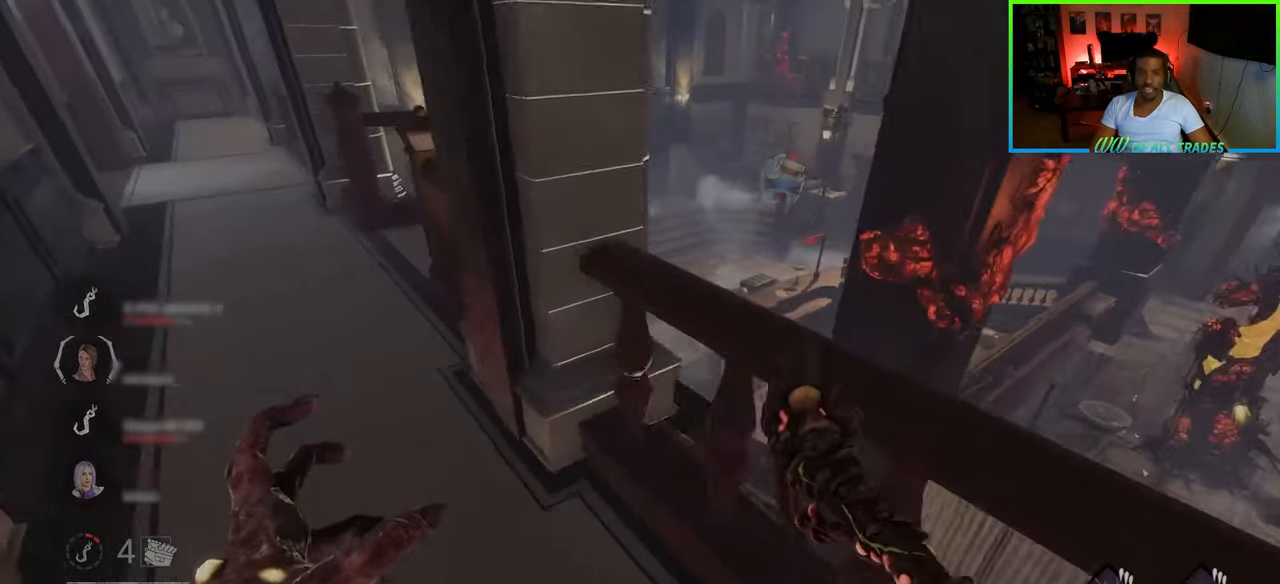
{"keys": ["a", "w"], "mouse": [], "events": []}